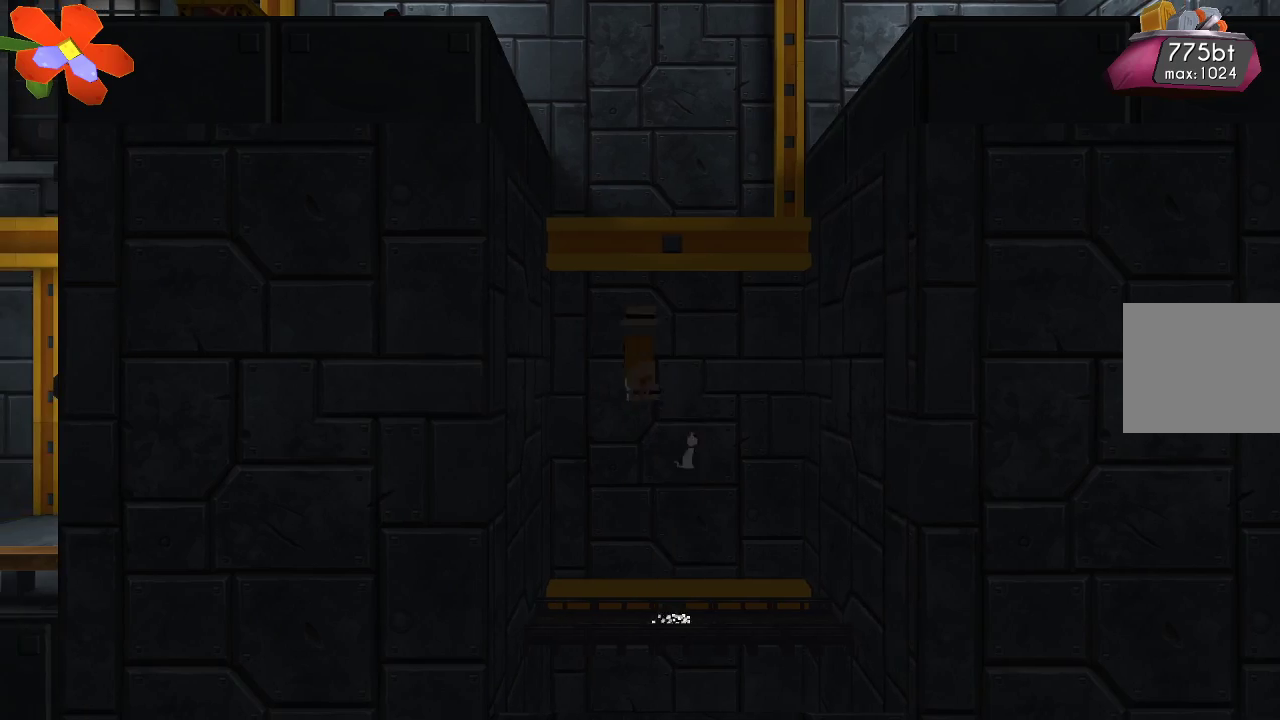
Gameplay with a controller (PlayStation layout); each line is a JSON object with the inputs held at the frame after it. "events" lists button and stick changes between this image and that frame as [ms after this image, input, new state], when the widget could be followed in between.
{"buttons": ["R2"], "left_stick": "left", "right_stick": "down", "events": [[67, "R2", "down"], [233, "R2", "up"], [300, "R2", "down"], [400, "R2", "up"], [400, "left_stick", "left"], [467, "R2", "down"]]}
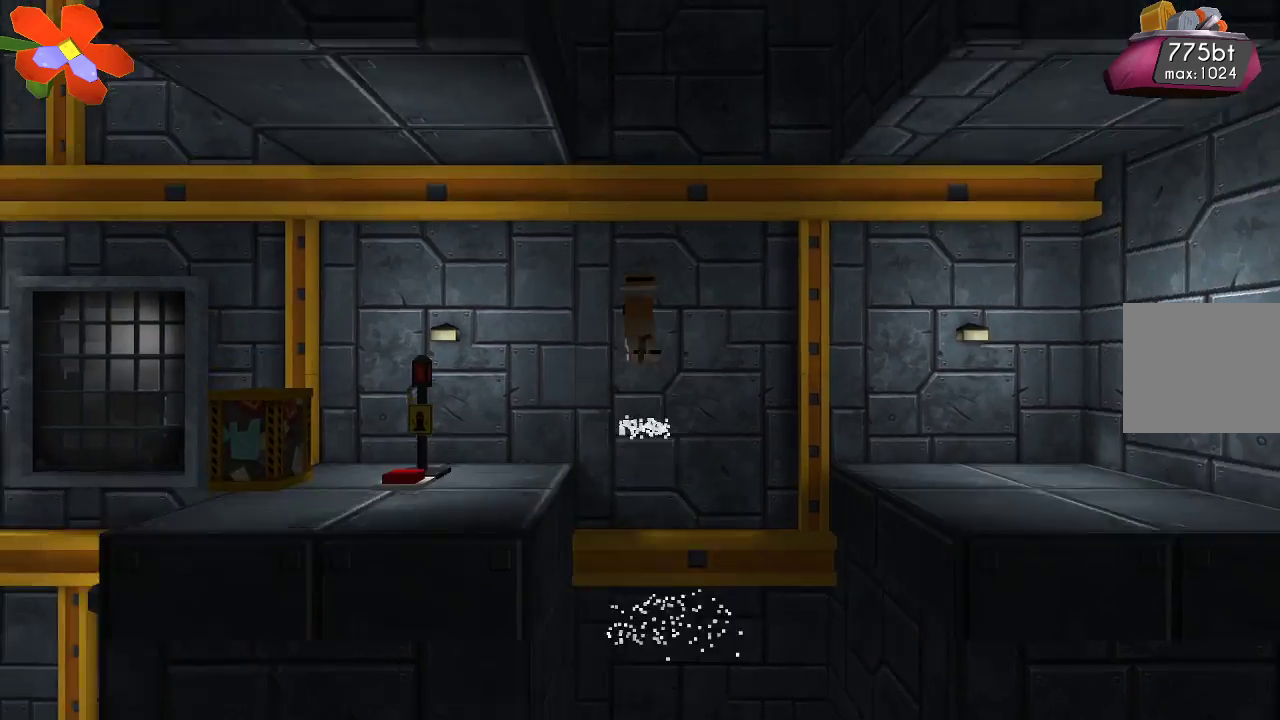
{"buttons": ["TRIANGLE"], "left_stick": "center", "right_stick": "center", "events": [[100, "R2", "up"], [200, "TRIANGLE", "down"], [200, "right_stick", "center"], [300, "left_stick", "center"]]}
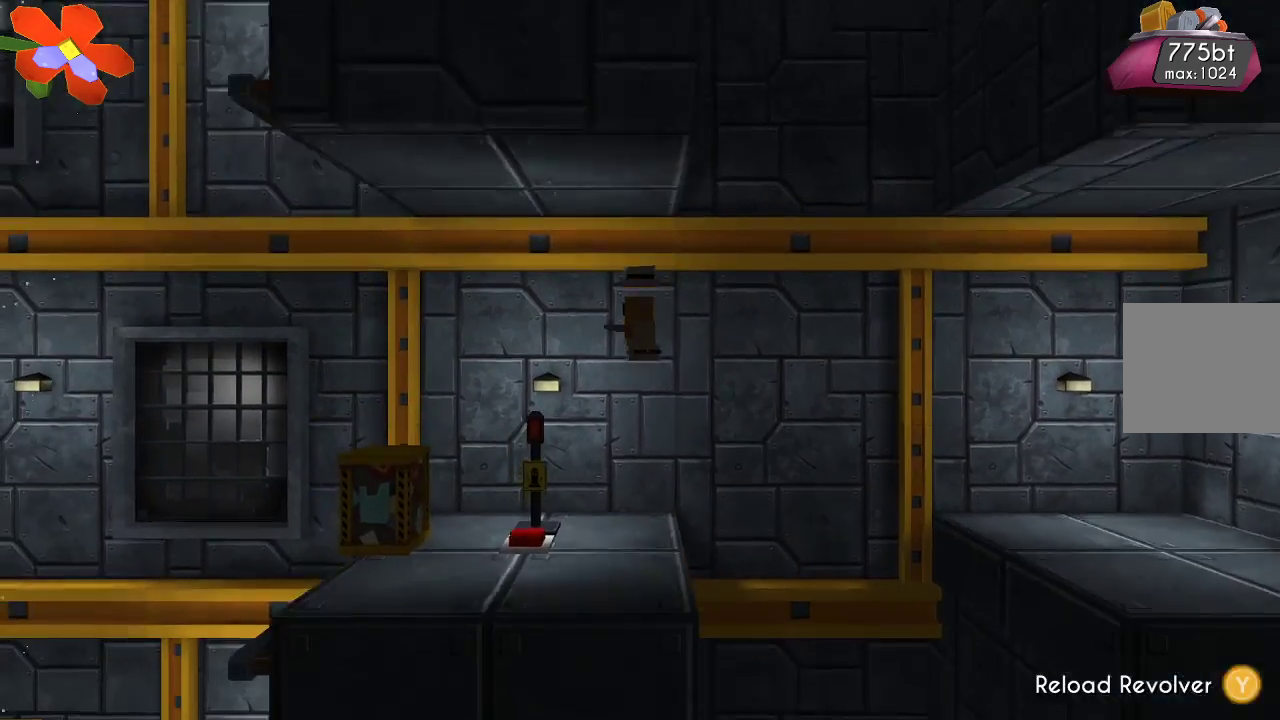
{"buttons": [], "left_stick": "left", "right_stick": "center", "events": [[133, "left_stick", "left"], [200, "TRIANGLE", "up"]]}
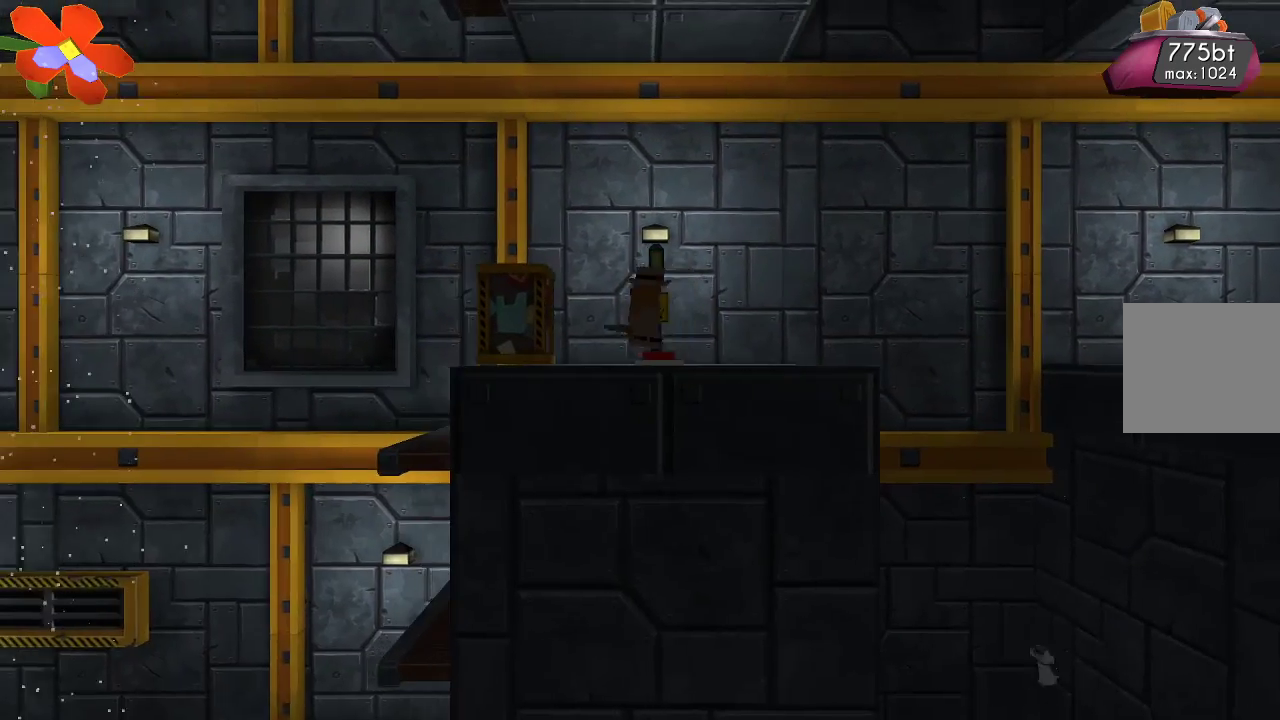
{"buttons": [], "left_stick": "center", "right_stick": "left", "events": [[100, "left_stick", "center"], [333, "right_stick", "left"]]}
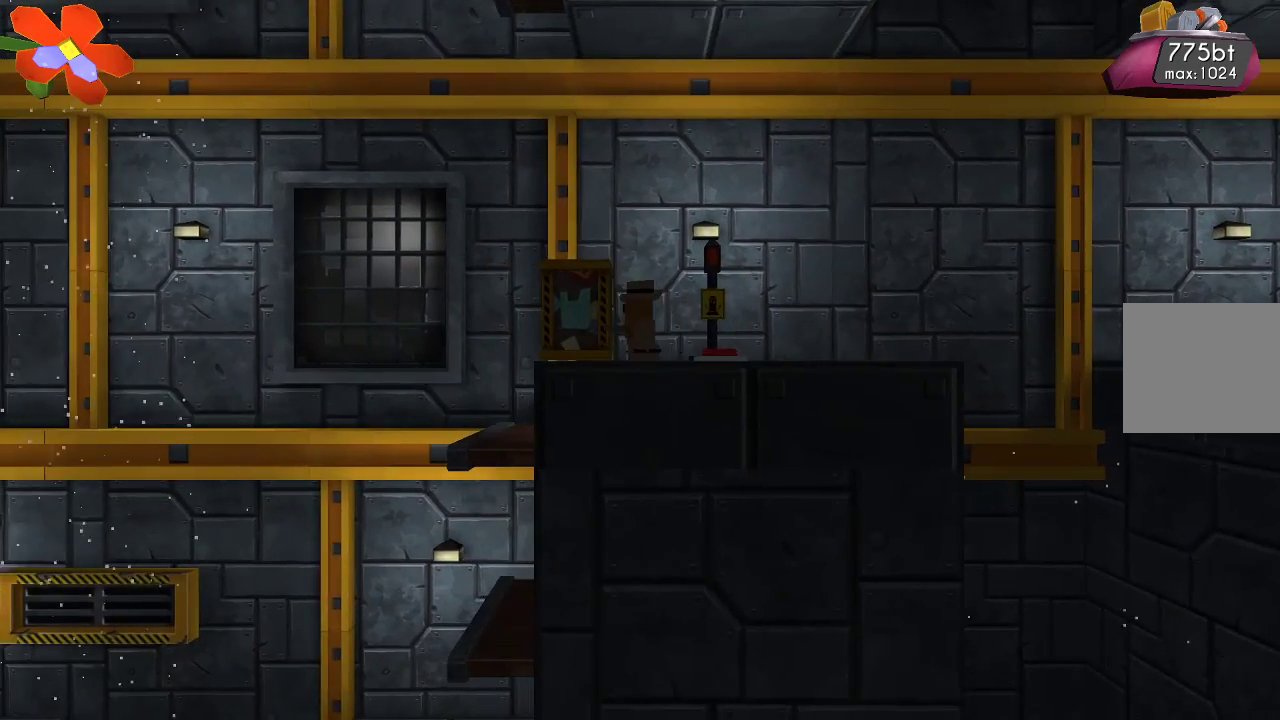
{"buttons": [], "left_stick": "left", "right_stick": "left", "events": [[100, "R2", "down"], [233, "R2", "up"], [333, "left_stick", "left"]]}
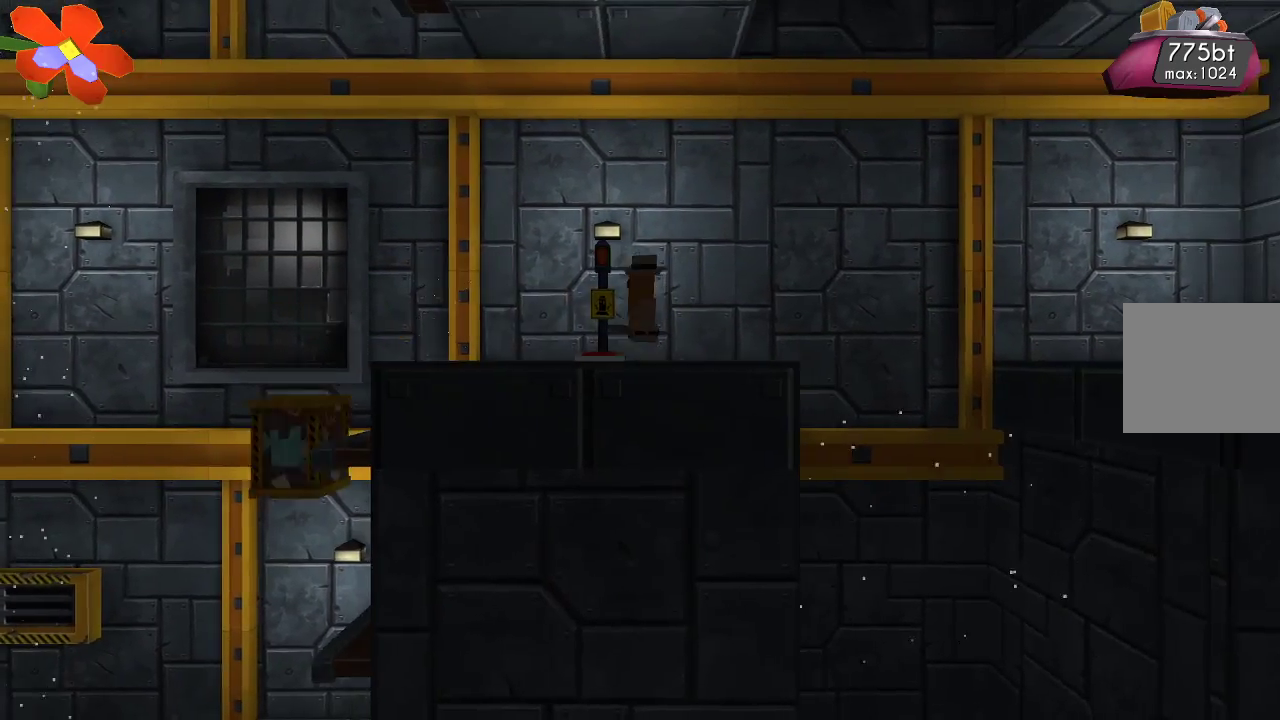
{"buttons": [], "left_stick": "left", "right_stick": "left", "events": []}
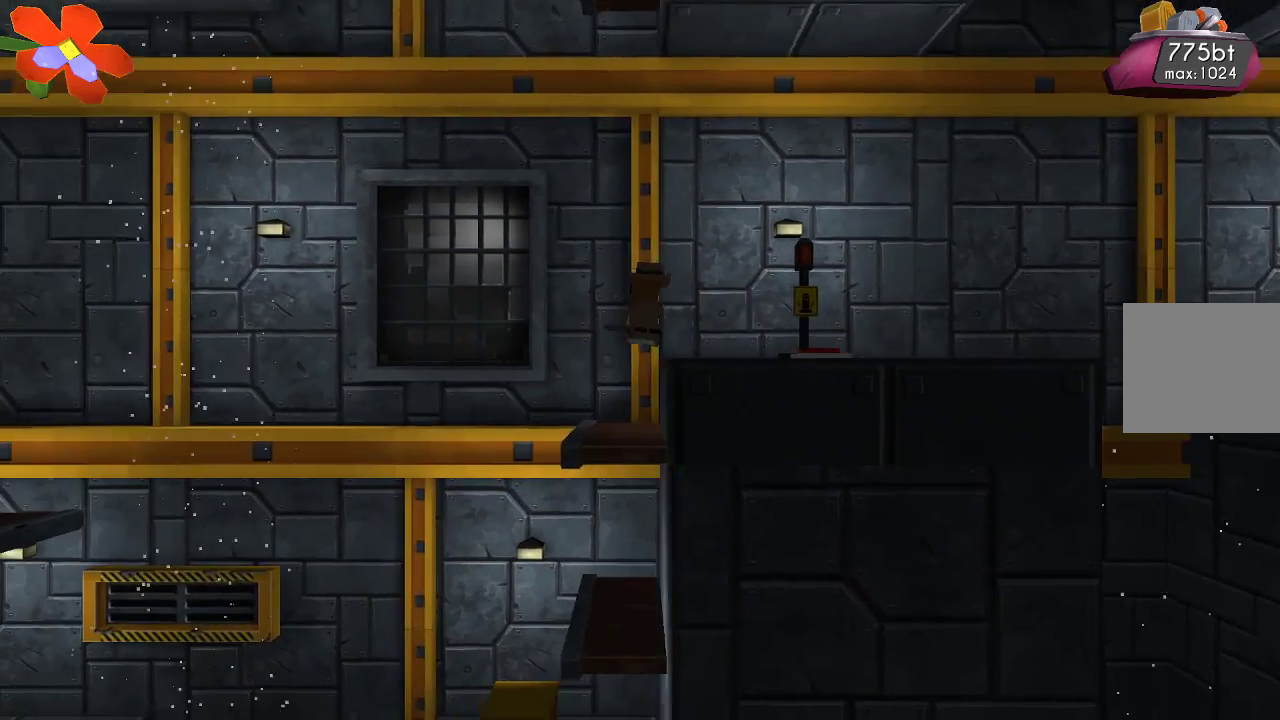
{"buttons": [], "left_stick": "right", "right_stick": "left", "events": [[167, "left_stick", "center"], [300, "left_stick", "right"]]}
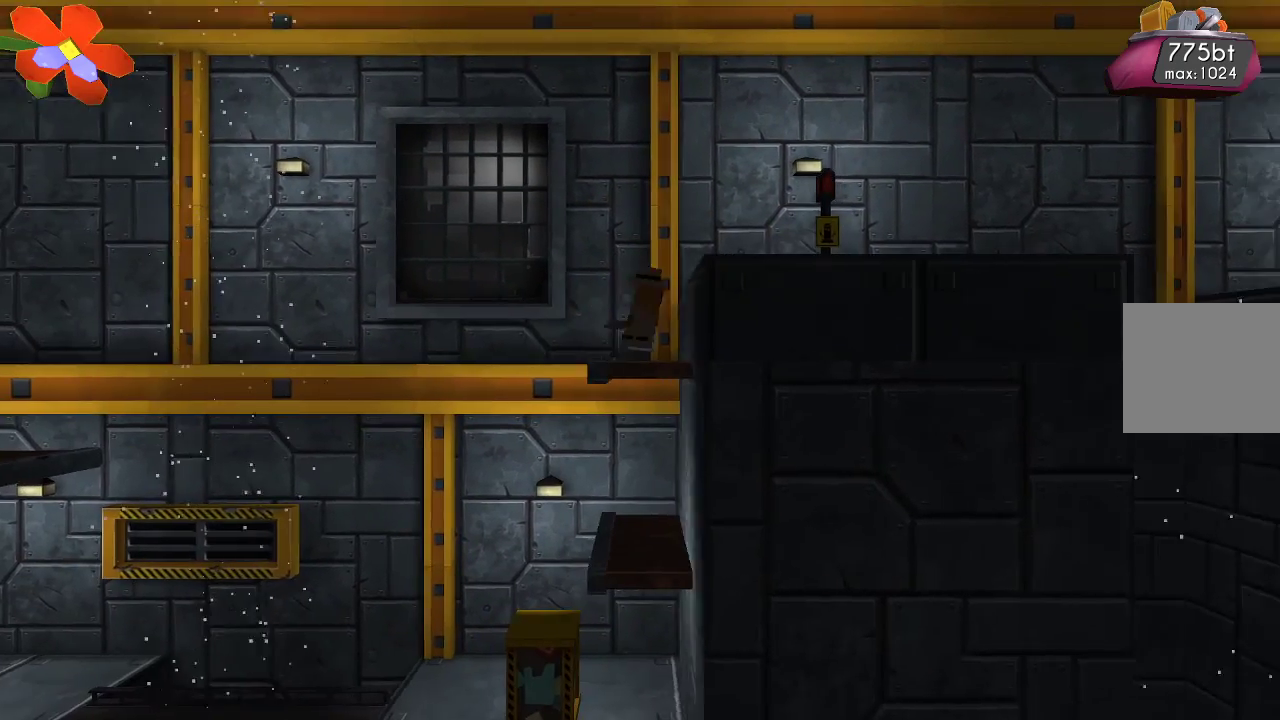
{"buttons": [], "left_stick": "down", "right_stick": "center", "events": [[33, "left_stick", "center"], [200, "left_stick", "down"], [200, "right_stick", "center"], [333, "CROSS", "down"], [433, "CROSS", "up"]]}
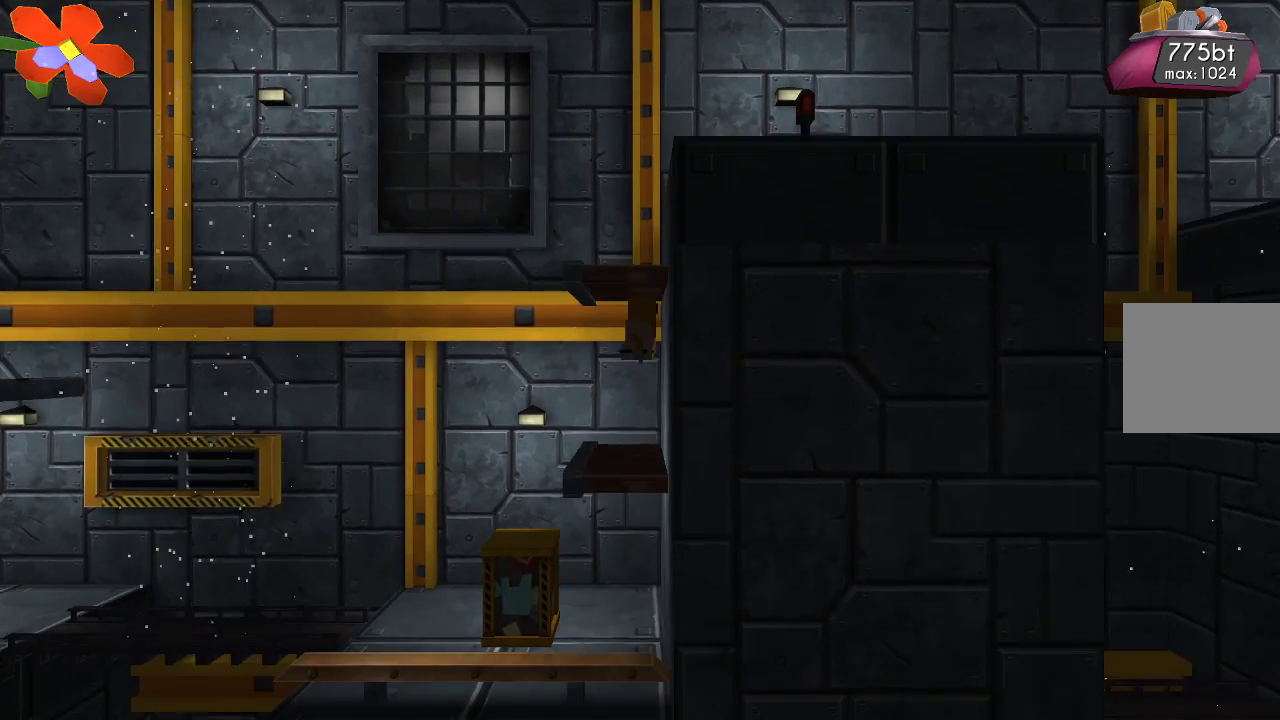
{"buttons": [], "left_stick": "left", "right_stick": "center", "events": [[200, "CROSS", "down"], [333, "CROSS", "up"], [500, "left_stick", "left"]]}
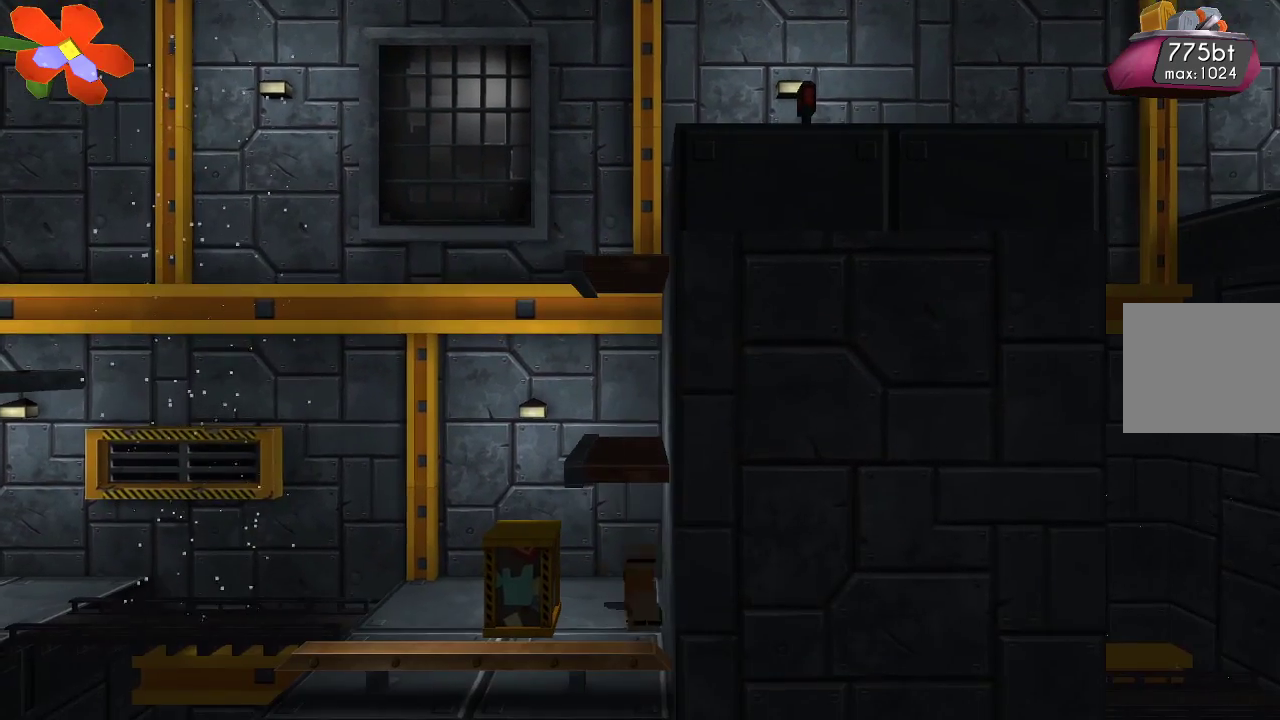
{"buttons": [], "left_stick": "left", "right_stick": "left", "events": [[67, "right_stick", "left"], [167, "left_stick", "center"], [200, "R2", "down"], [367, "R2", "up"], [500, "left_stick", "left"]]}
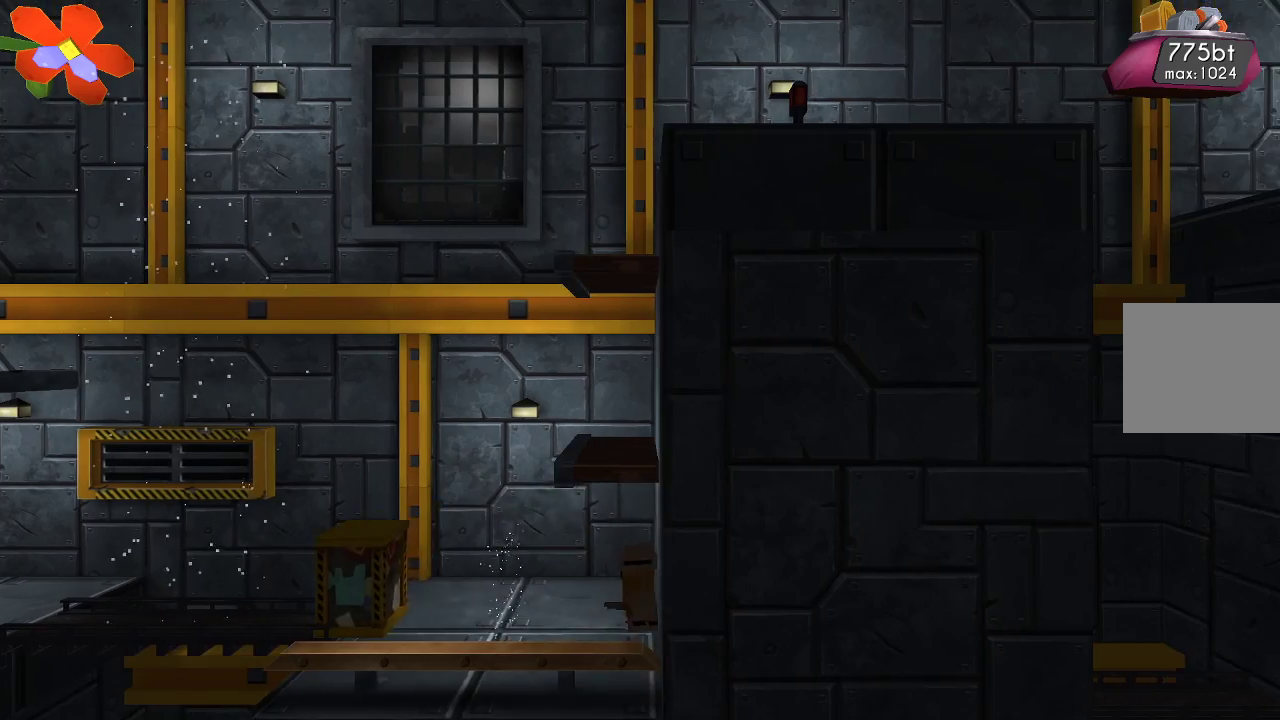
{"buttons": ["R2"], "left_stick": "center", "right_stick": "left", "events": [[433, "R2", "down"], [433, "left_stick", "center"]]}
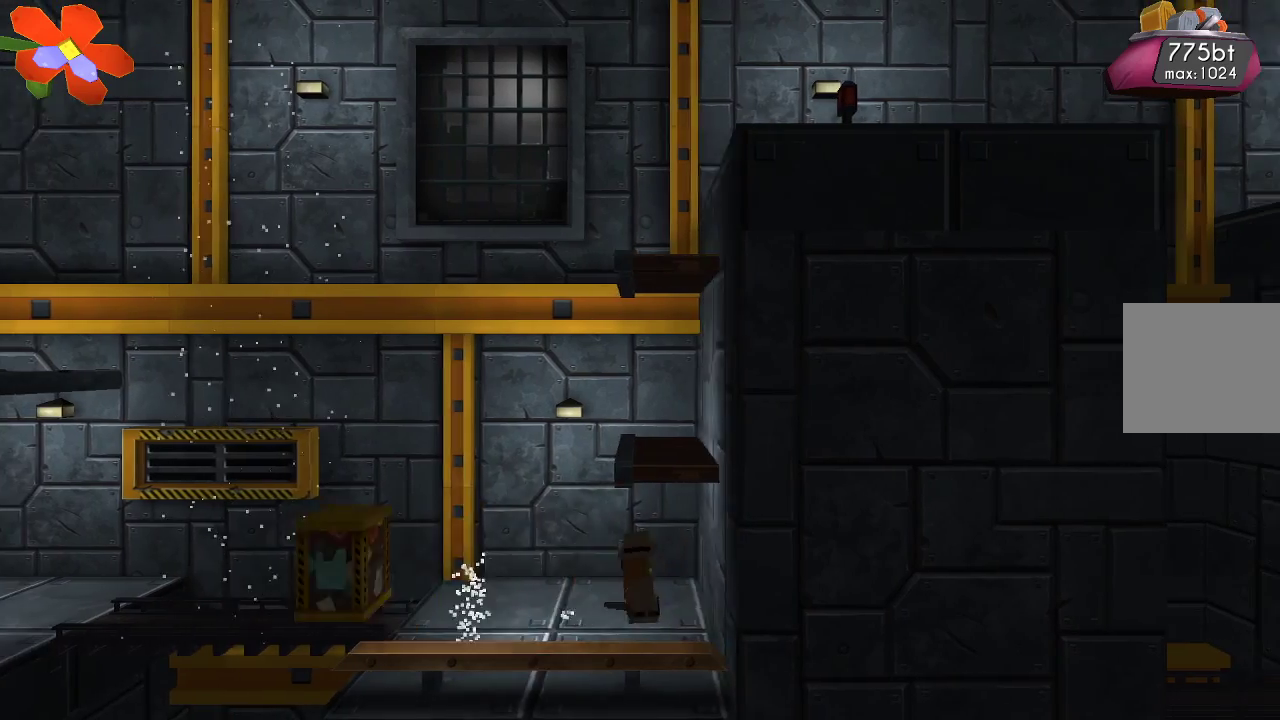
{"buttons": [], "left_stick": "center", "right_stick": "left", "events": [[33, "R2", "up"], [233, "left_stick", "left"], [433, "left_stick", "center"]]}
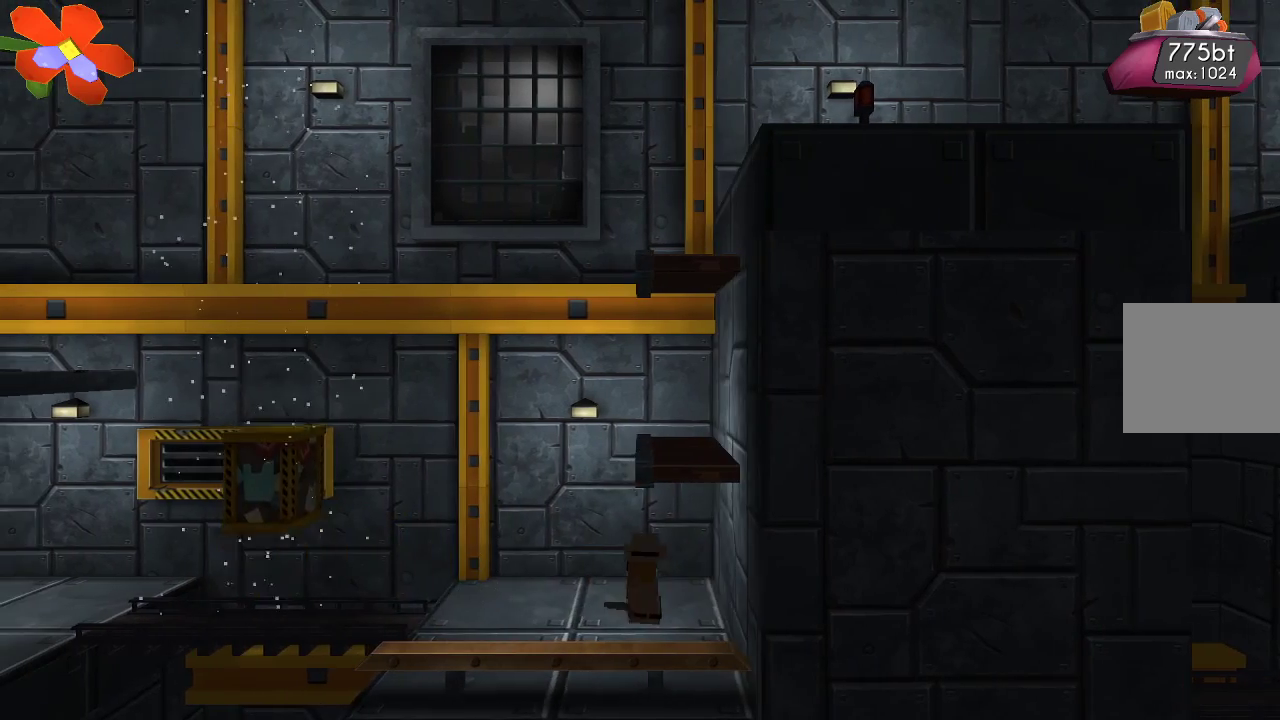
{"buttons": [], "left_stick": "center", "right_stick": "center", "events": [[33, "right_stick", "center"], [133, "CROSS", "down"], [267, "left_stick", "up-right"], [433, "CROSS", "up"], [467, "left_stick", "center"]]}
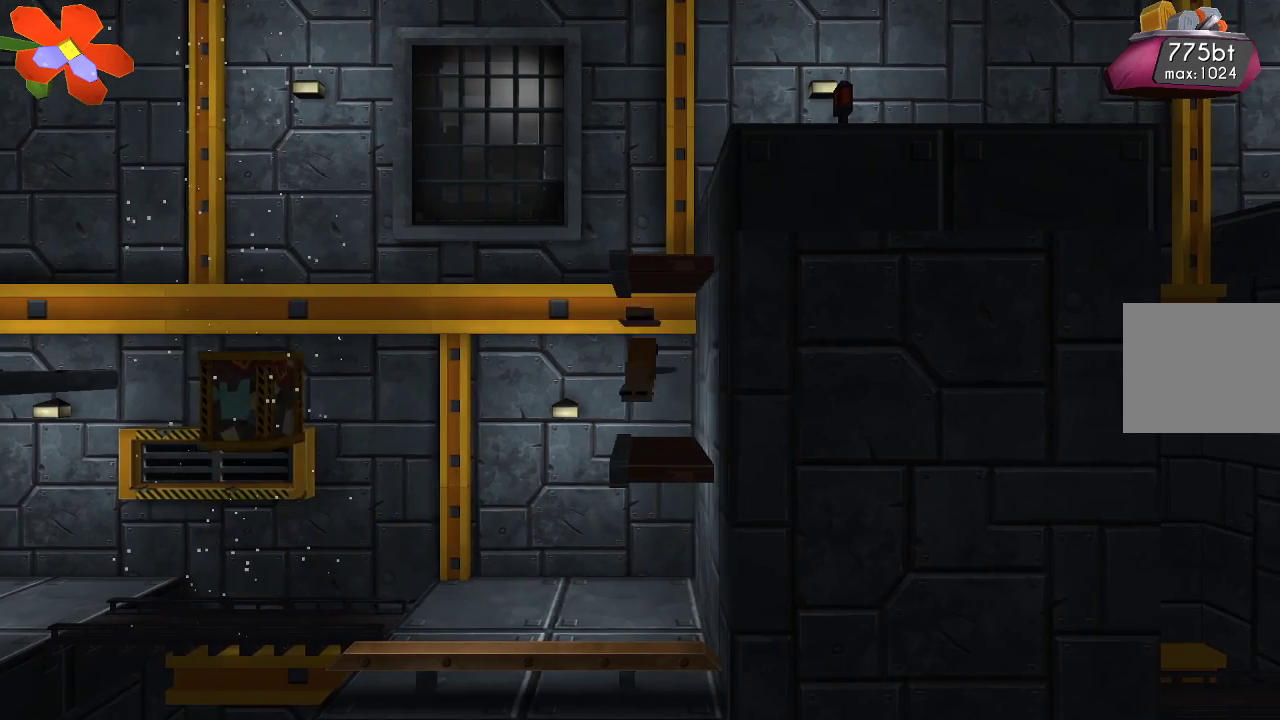
{"buttons": ["CROSS"], "left_stick": "center", "right_stick": "center", "events": [[200, "CROSS", "down"]]}
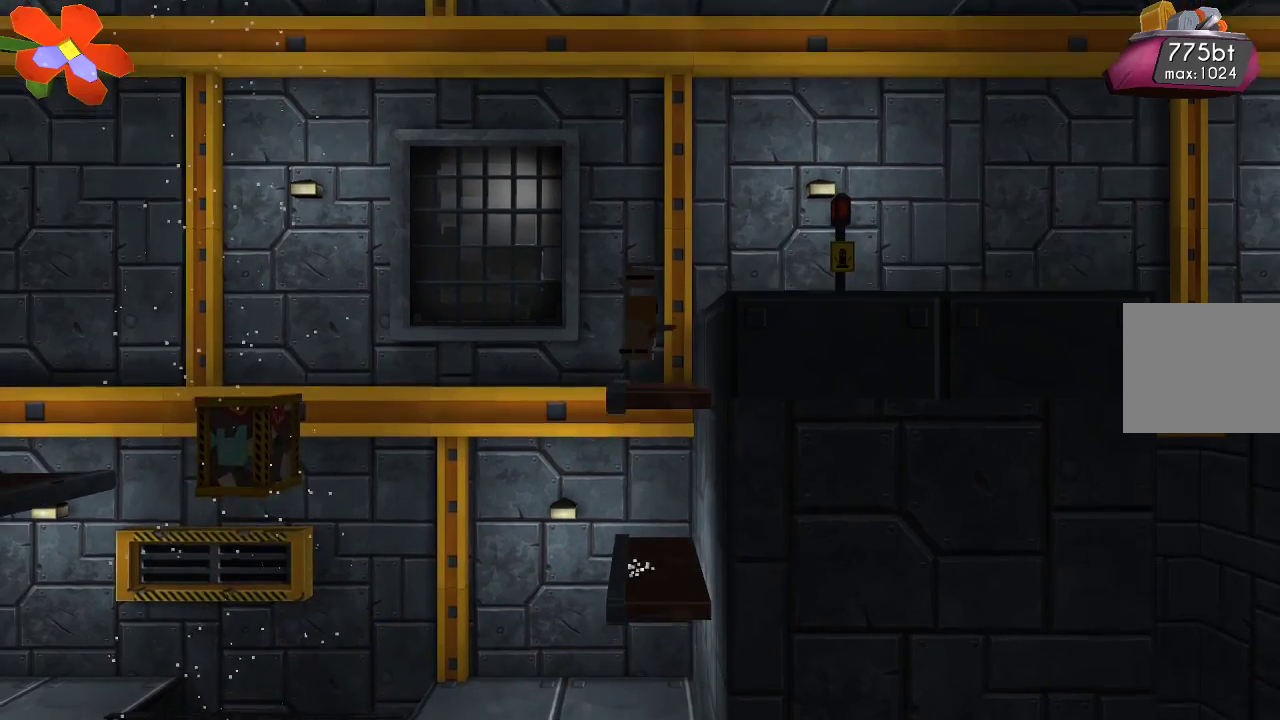
{"buttons": ["CROSS"], "left_stick": "center", "right_stick": "center", "events": [[33, "CROSS", "up"], [367, "CROSS", "down"]]}
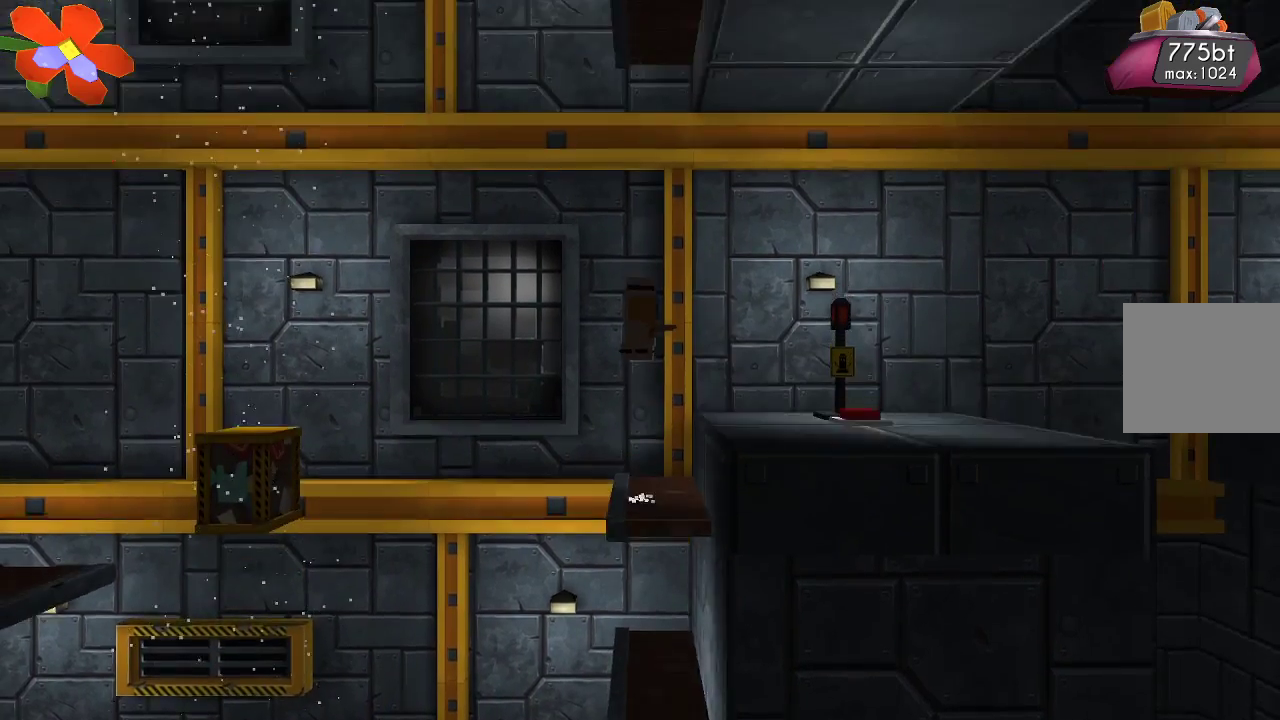
{"buttons": ["R2"], "left_stick": "center", "right_stick": "down-left", "events": [[33, "CROSS", "up"], [100, "right_stick", "down-left"], [200, "R2", "down"], [333, "R1", "down"], [333, "R2", "up"], [400, "R1", "up"], [400, "R2", "down"]]}
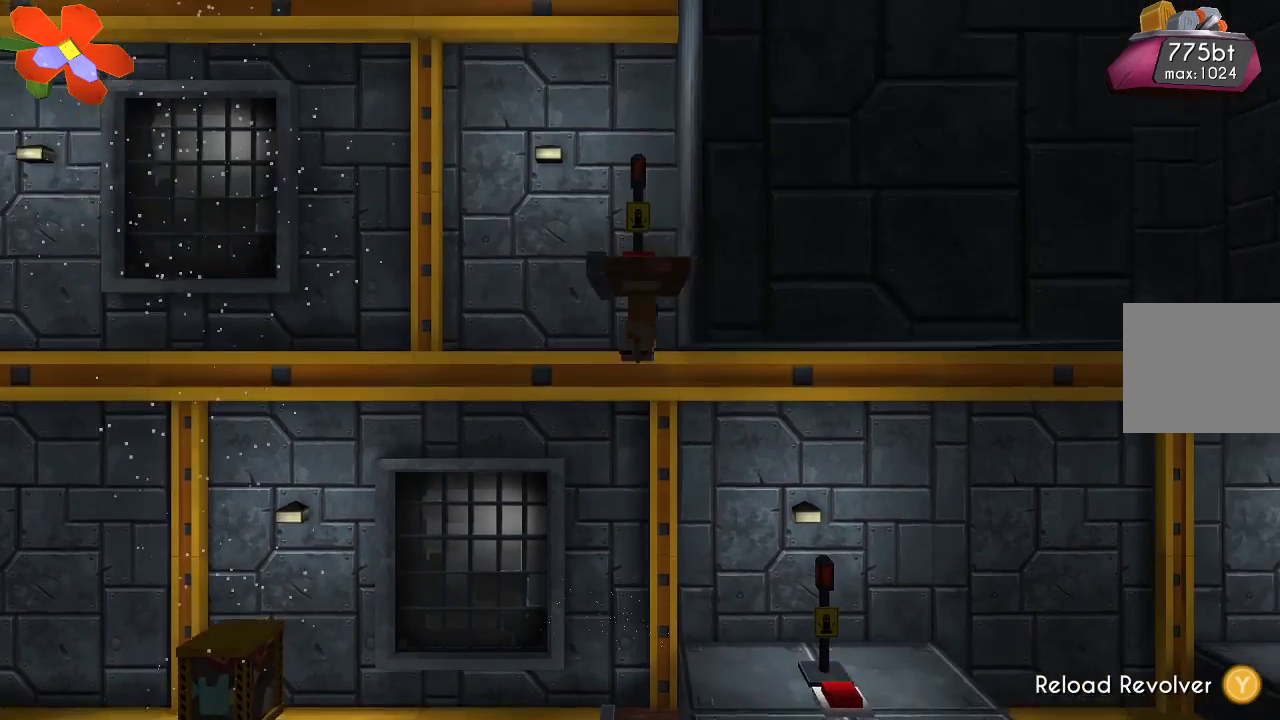
{"buttons": [], "left_stick": "center", "right_stick": "down", "events": [[33, "R2", "up"], [133, "right_stick", "center"], [300, "R2", "down"], [333, "right_stick", "down"], [400, "R2", "up"], [433, "L1", "down"], [500, "L1", "up"]]}
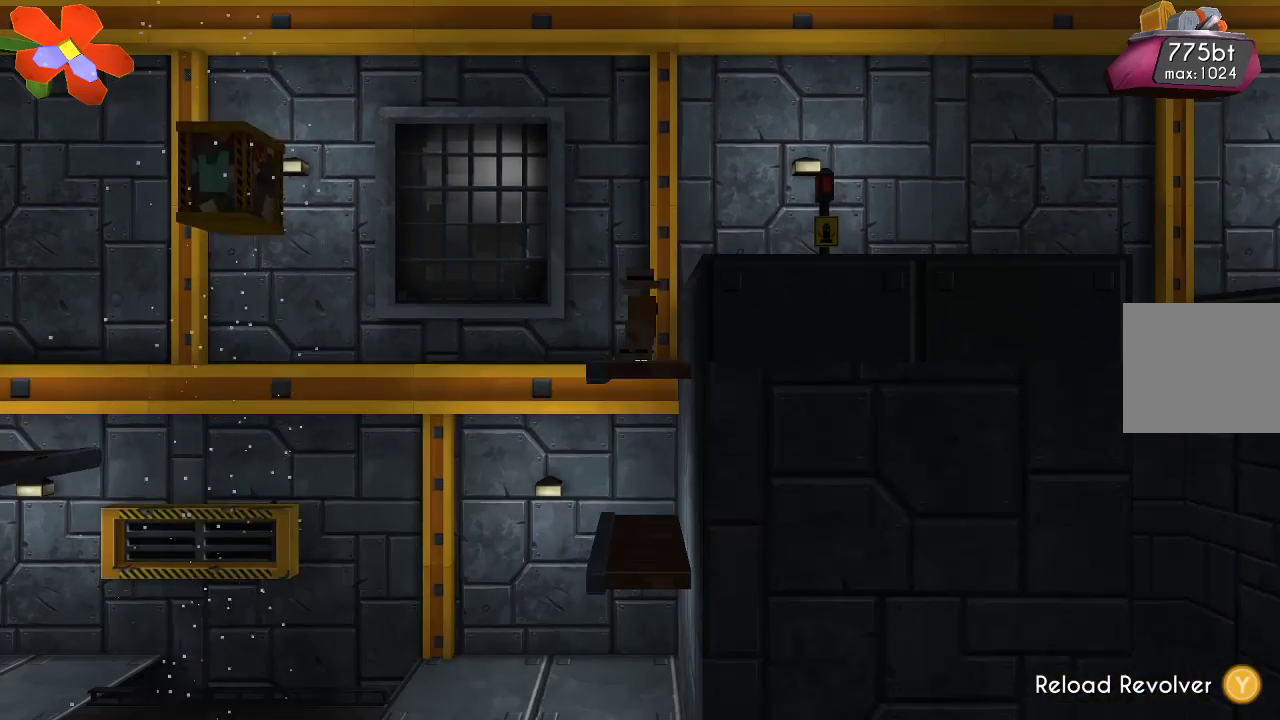
{"buttons": ["TRIANGLE"], "left_stick": "center", "right_stick": "center"}
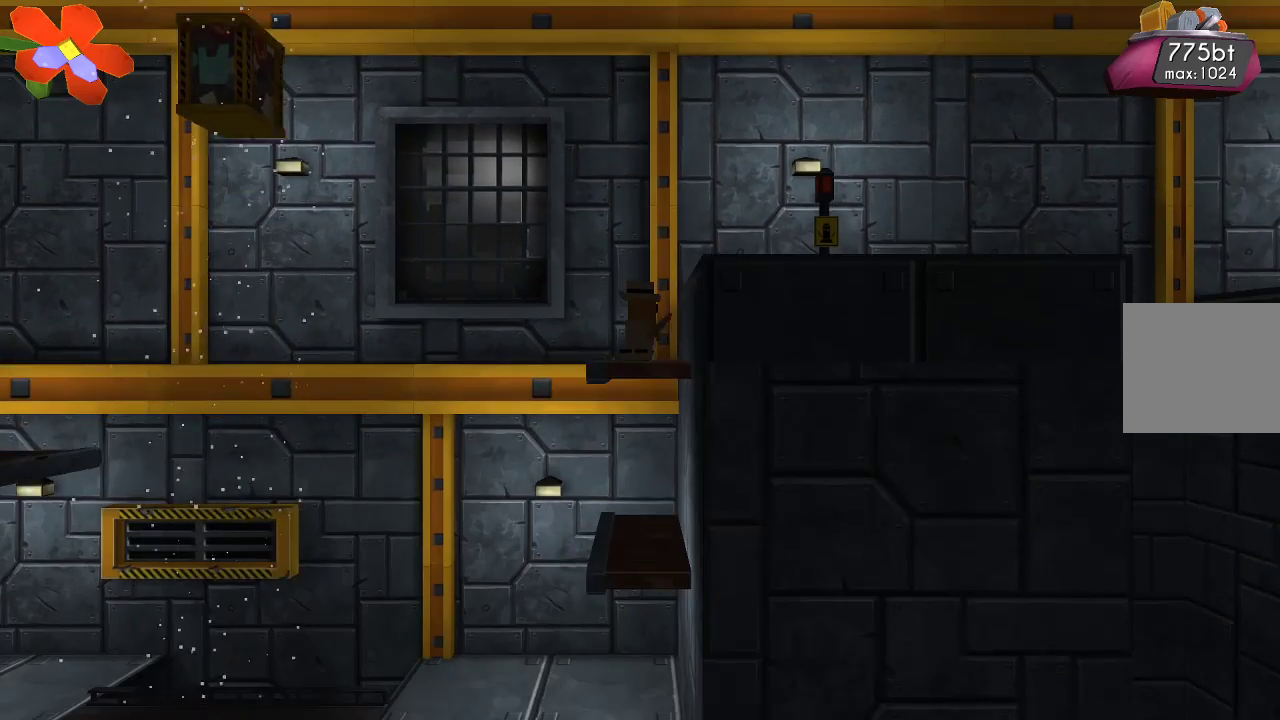
{"buttons": [], "left_stick": "center", "right_stick": "down", "events": [[67, "TRIANGLE", "up"], [233, "CROSS", "down"], [400, "CROSS", "up"], [467, "right_stick", "down"]]}
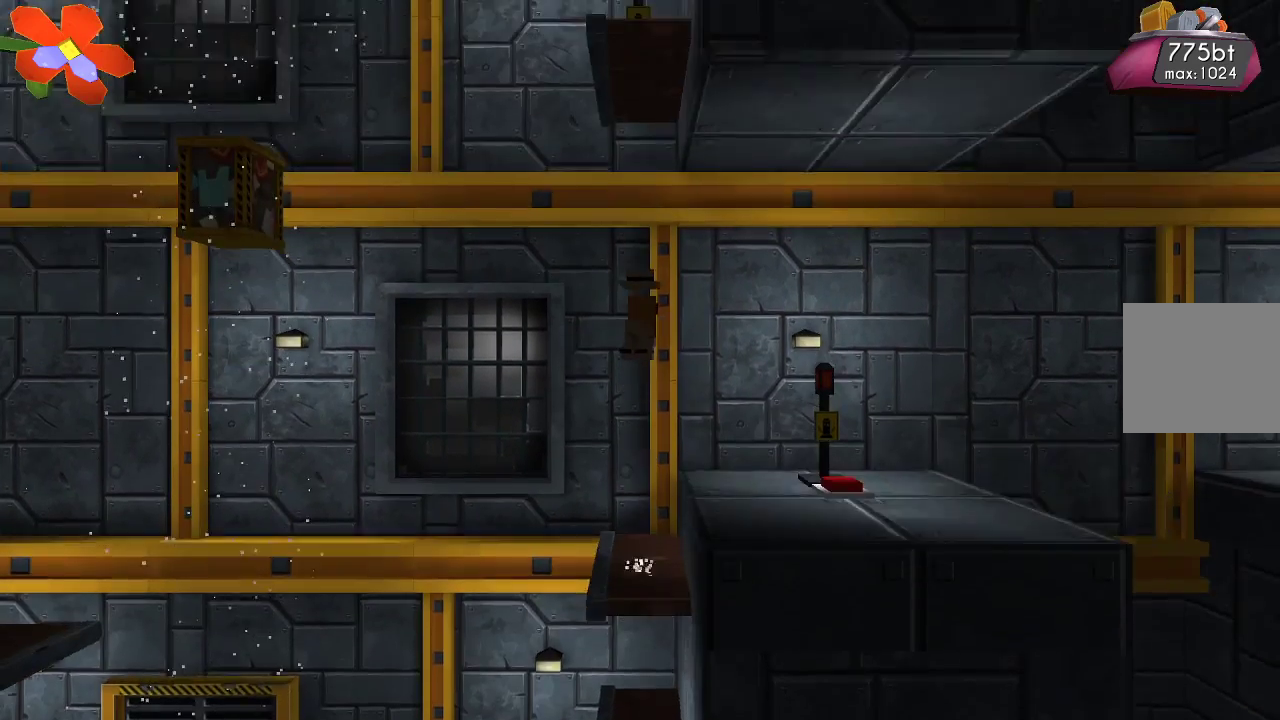
{"buttons": [], "left_stick": "center", "right_stick": "down", "events": [[67, "R2", "down"], [233, "R2", "up"], [333, "R2", "down"], [433, "R2", "up"]]}
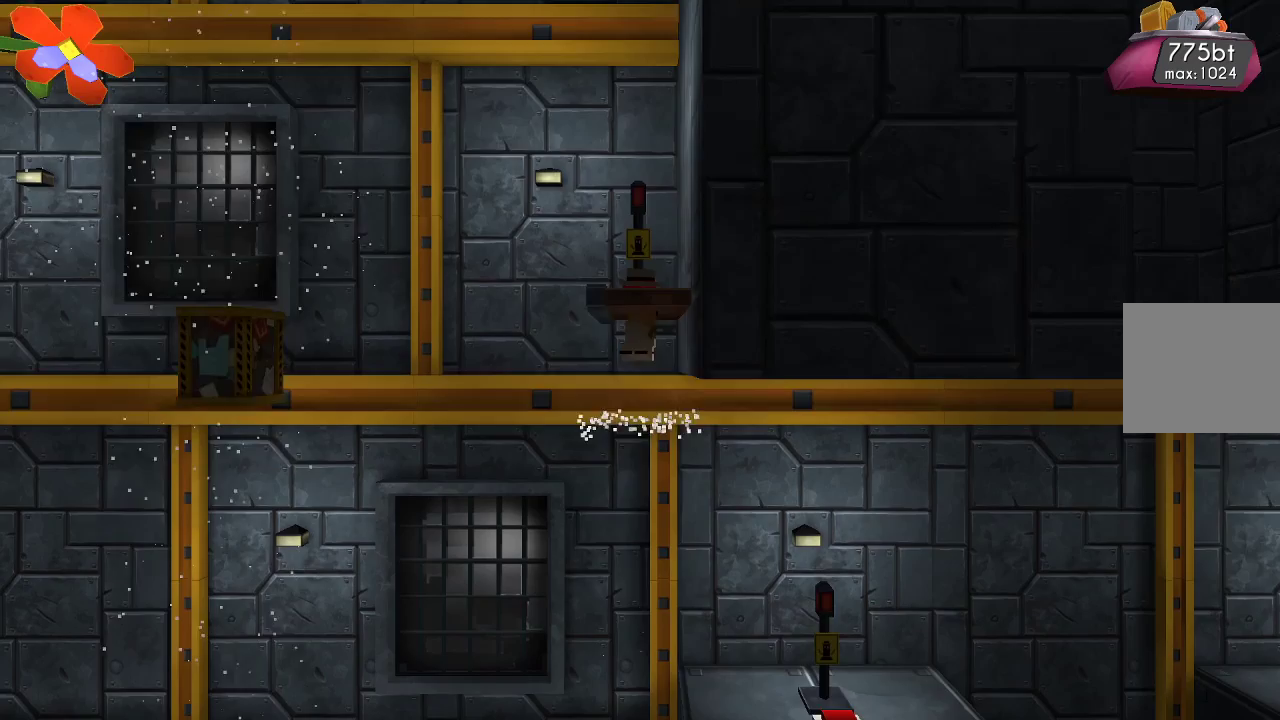
{"buttons": [], "left_stick": "center", "right_stick": "center", "events": [[267, "right_stick", "center"], [367, "L1", "down"], [433, "L1", "up"]]}
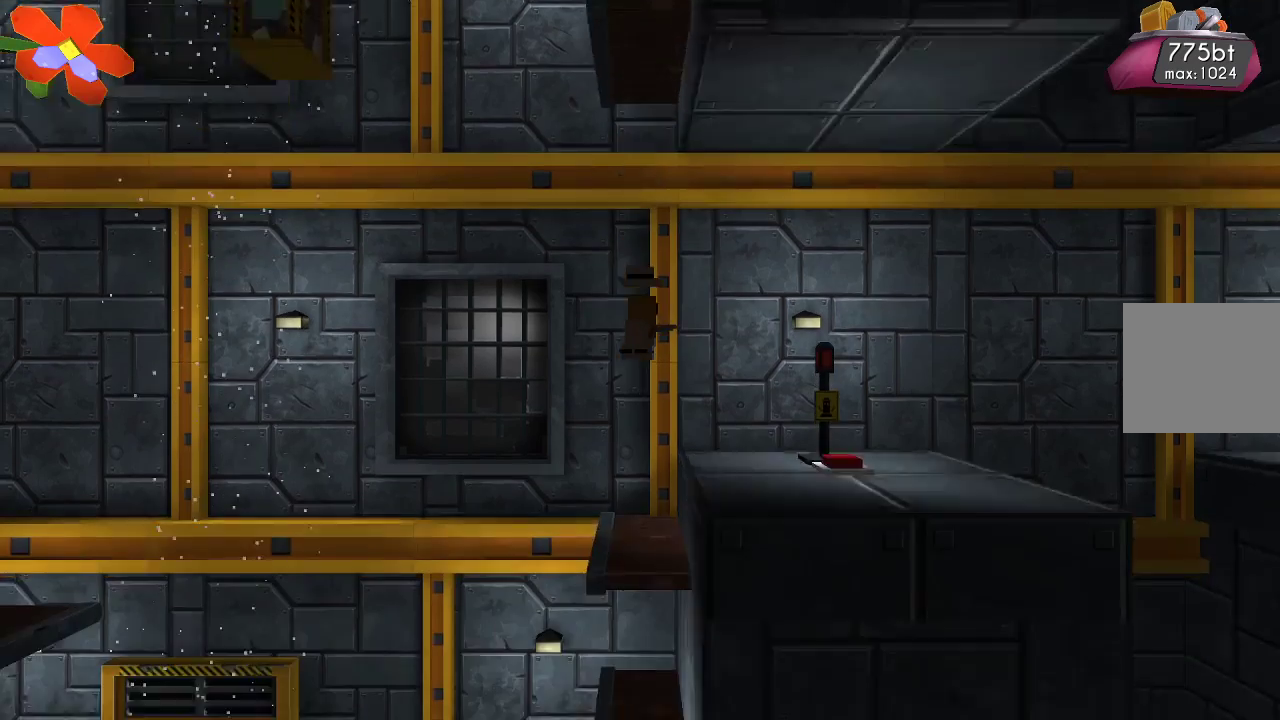
{"buttons": [], "left_stick": "center", "right_stick": "center", "events": []}
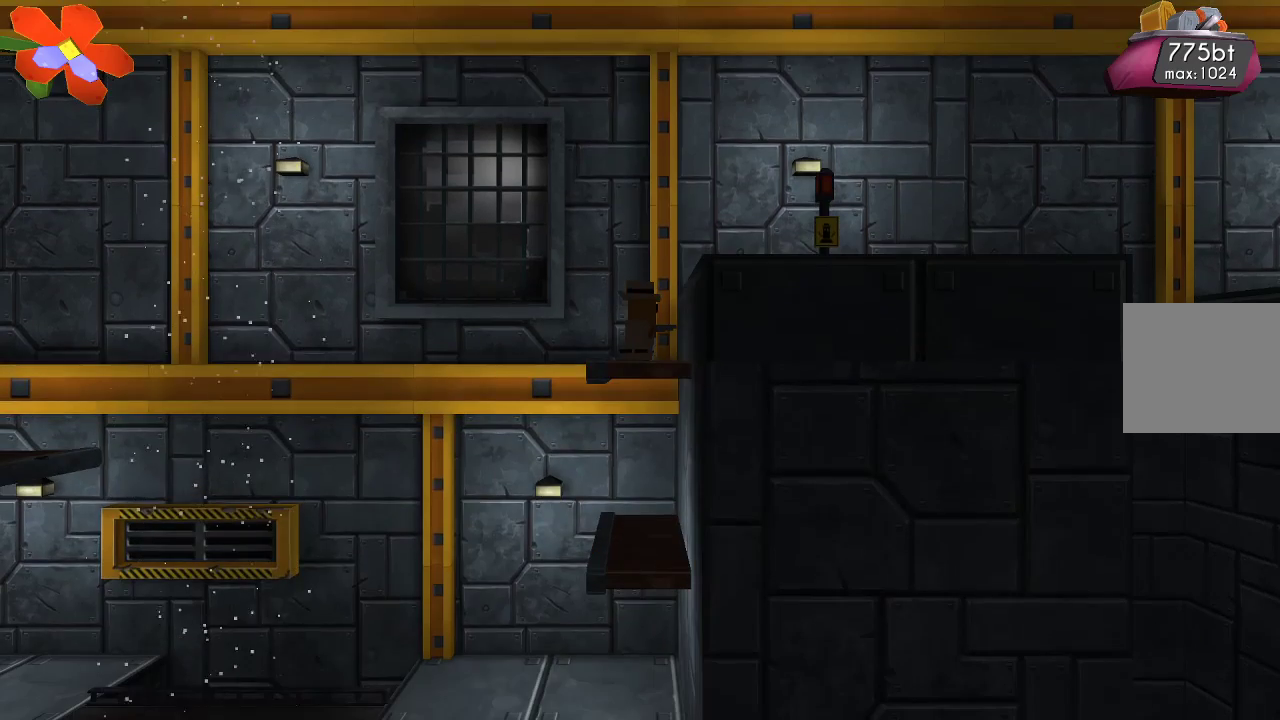
{"buttons": ["TRIANGLE"], "left_stick": "center", "right_stick": "center", "events": [[133, "TRIANGLE", "down"]]}
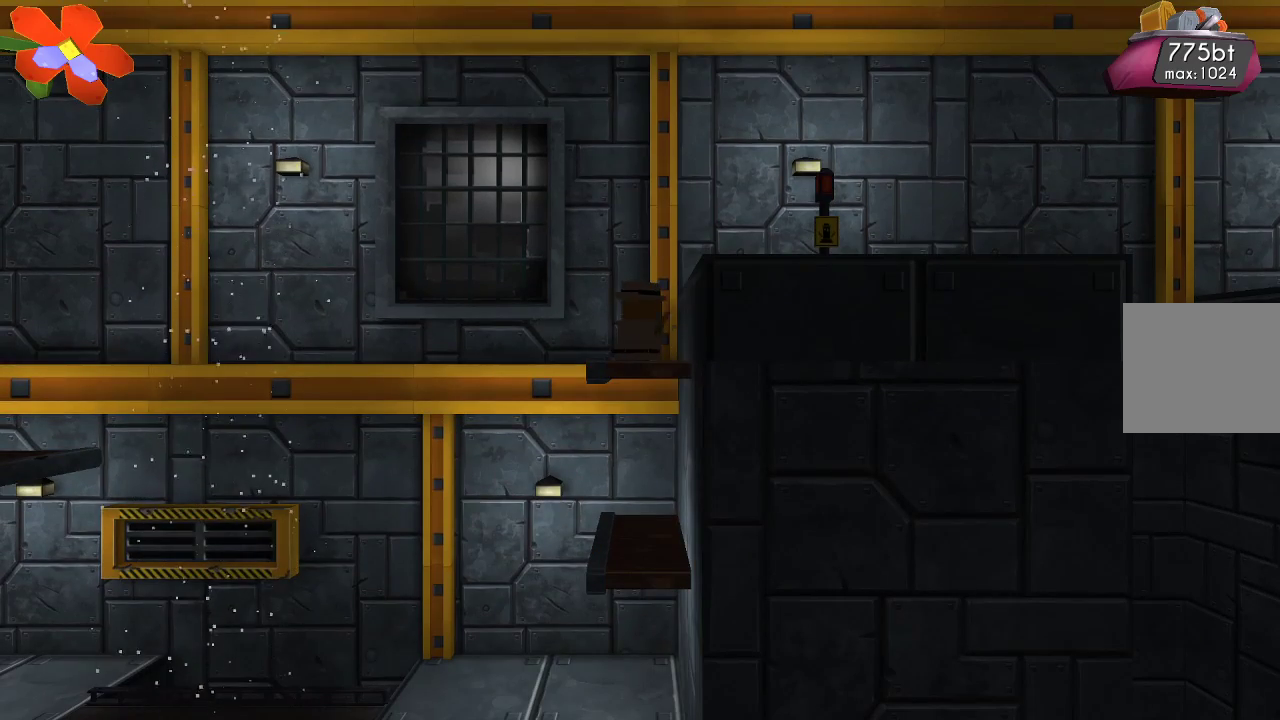
{"buttons": [], "left_stick": "left", "right_stick": "center", "events": [[333, "TRIANGLE", "up"], [500, "left_stick", "left"]]}
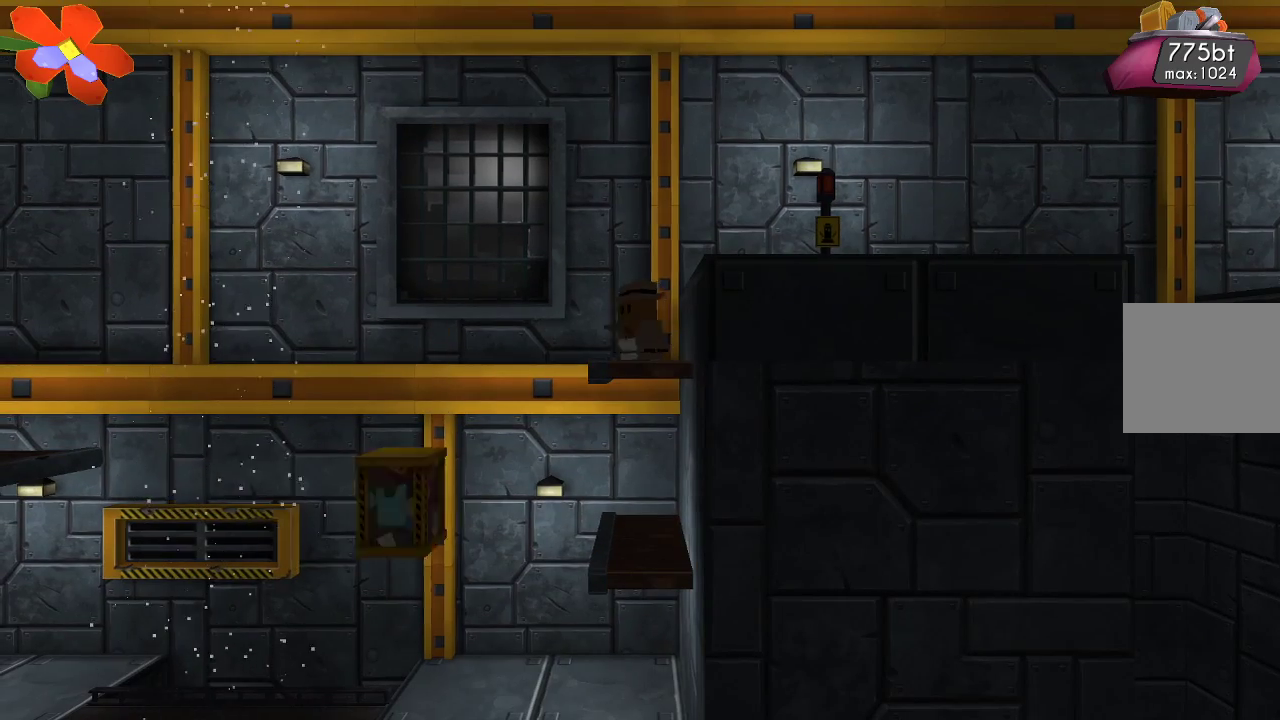
{"buttons": [], "left_stick": "center", "right_stick": "center", "events": [[233, "left_stick", "center"]]}
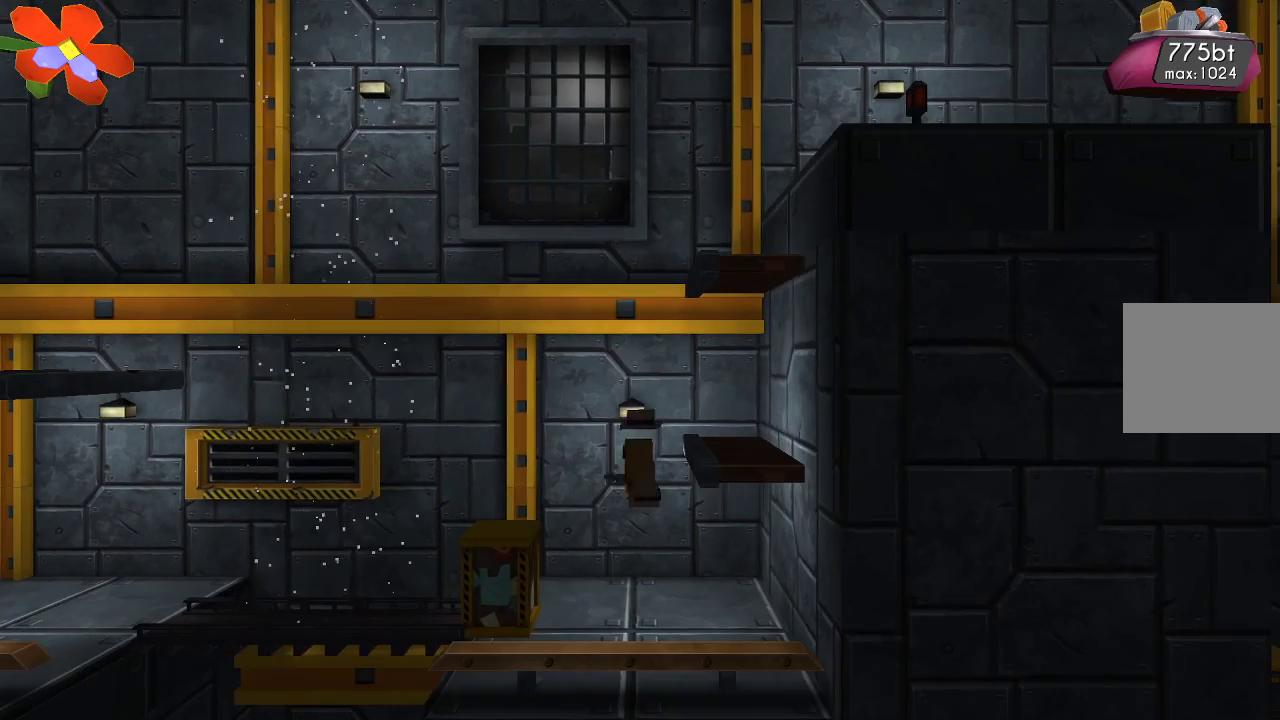
{"buttons": [], "left_stick": "center", "right_stick": "left", "events": [[100, "left_stick", "left"], [233, "left_stick", "center"], [233, "right_stick", "left"]]}
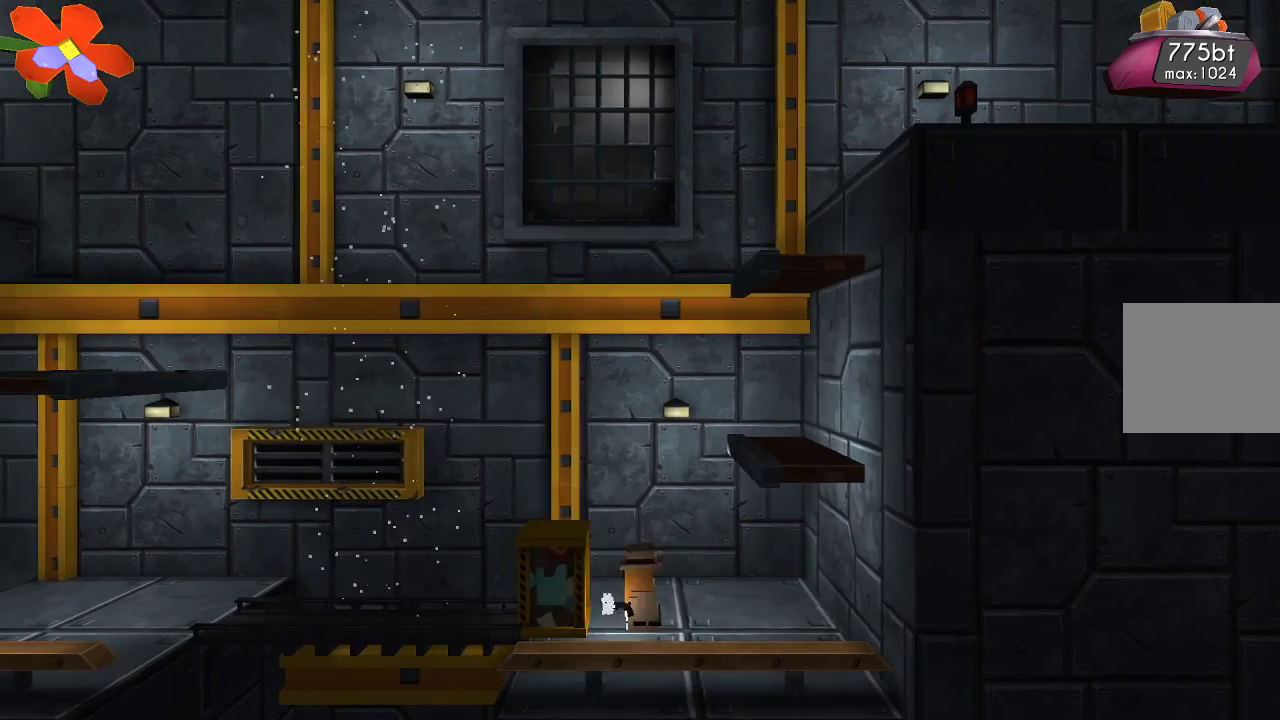
{"buttons": [], "left_stick": "left", "right_stick": "left", "events": [[33, "R2", "down"], [167, "R2", "up"], [333, "left_stick", "left"]]}
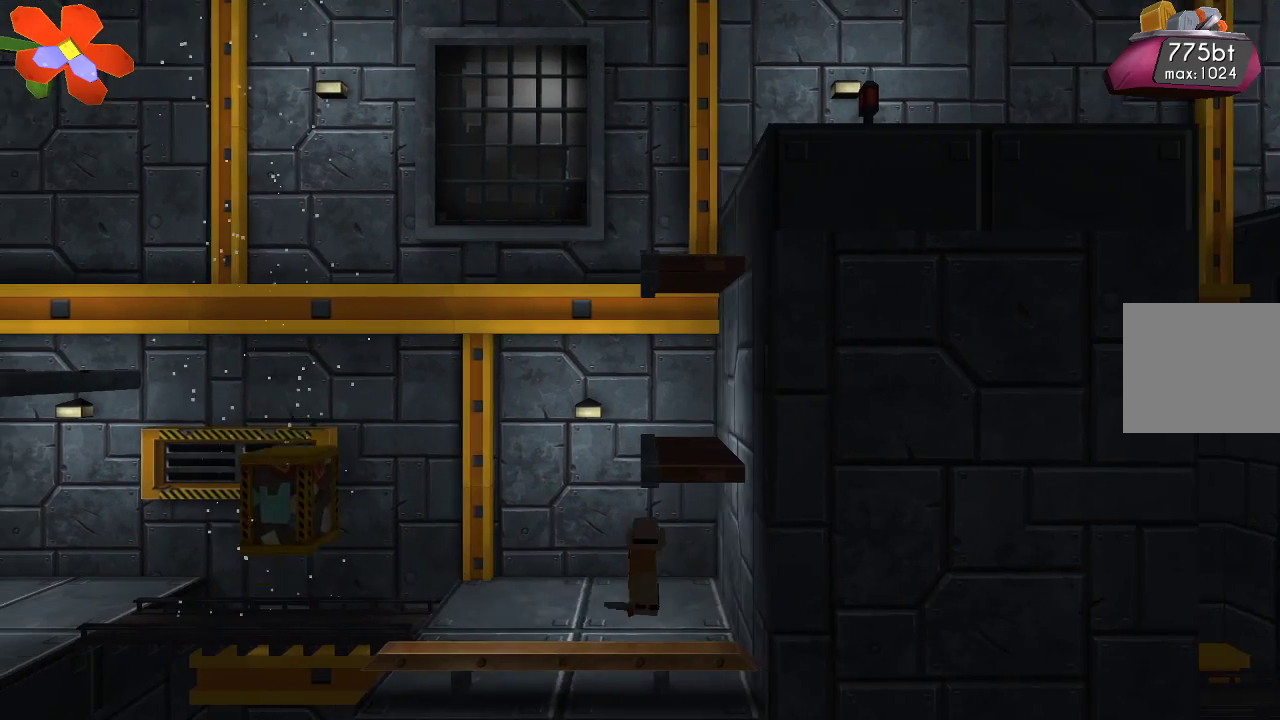
{"buttons": [], "left_stick": "center", "right_stick": "center", "events": [[100, "right_stick", "center"], [133, "left_stick", "center"], [400, "left_stick", "left"], [500, "left_stick", "center"]]}
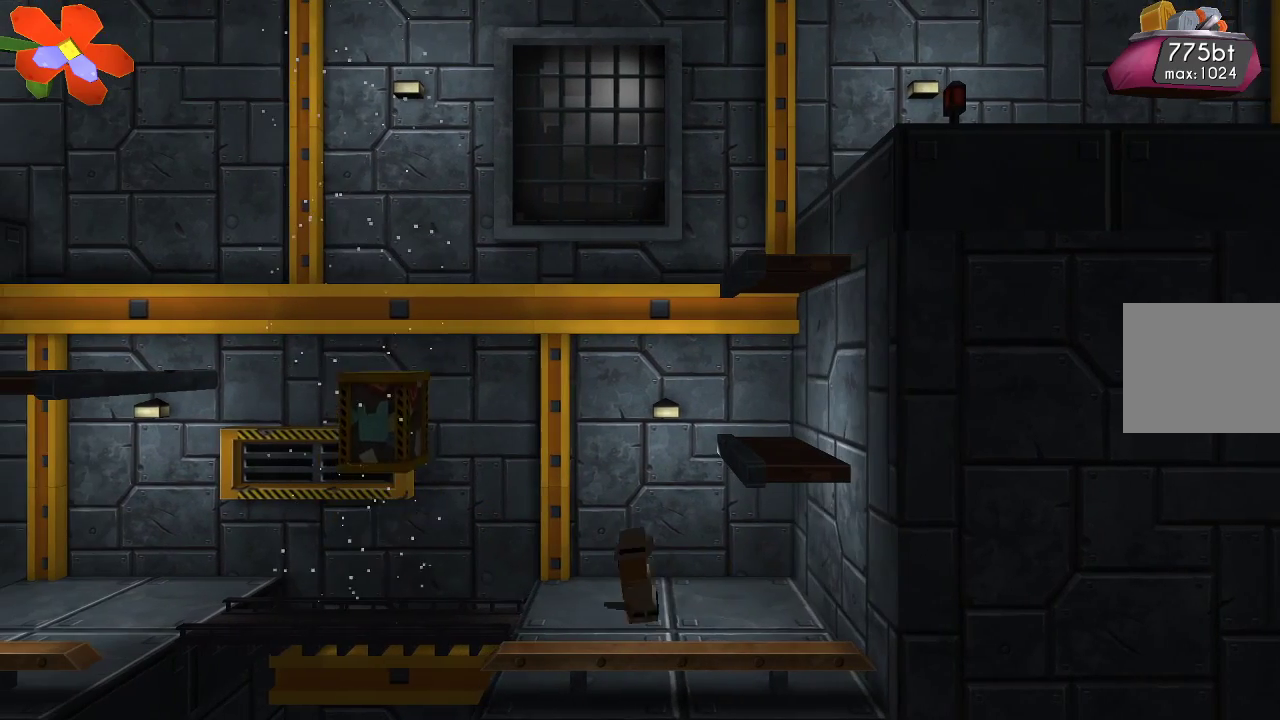
{"buttons": ["TRIANGLE"], "left_stick": "center", "right_stick": "center", "events": [[300, "TRIANGLE", "down"]]}
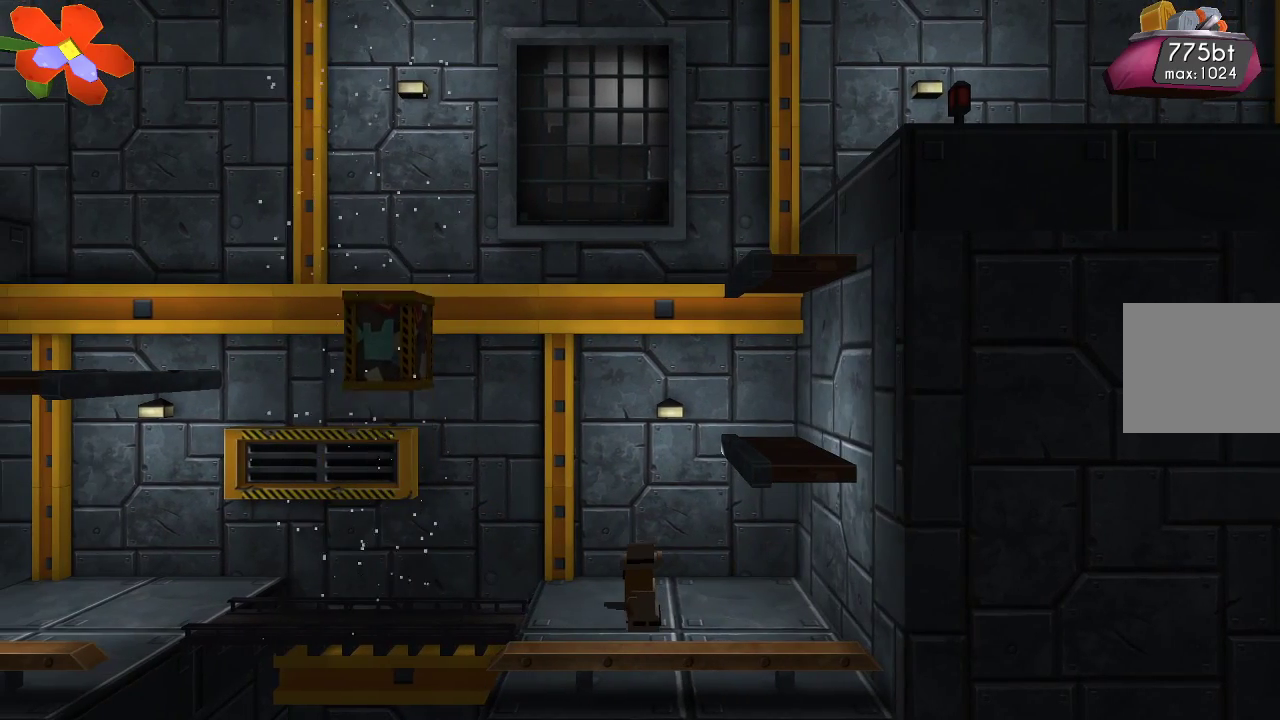
{"buttons": ["CROSS"], "left_stick": "center", "right_stick": "center", "events": [[200, "TRIANGLE", "up"], [433, "CROSS", "down"]]}